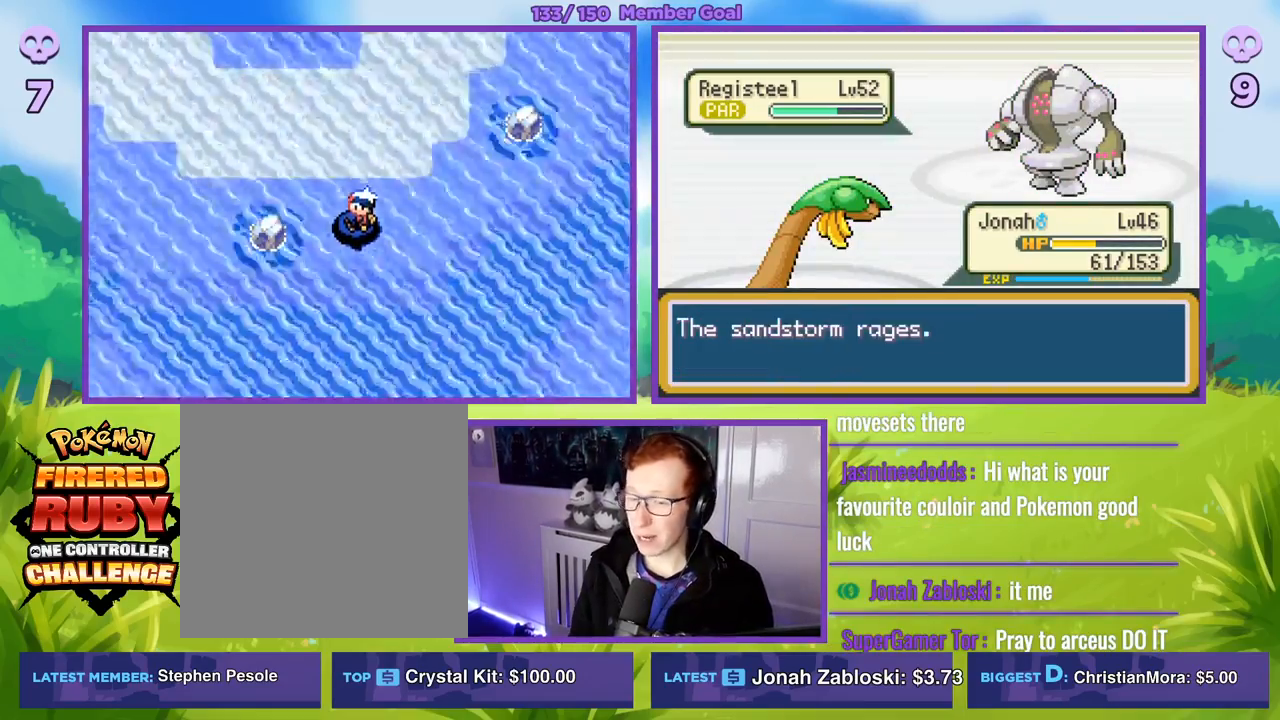
Gameplay with a controller (Xbox layout); each line is a JSON object with the inputs held at the frame after it. "events" lists button and stick changes between this image and that frame as [ms after this image, input, new state], when the widget could be followed in between.
{"buttons": ["R1"], "left_stick": "center", "right_stick": "center", "events": [[50, "A", "down"], [133, "A", "up"]]}
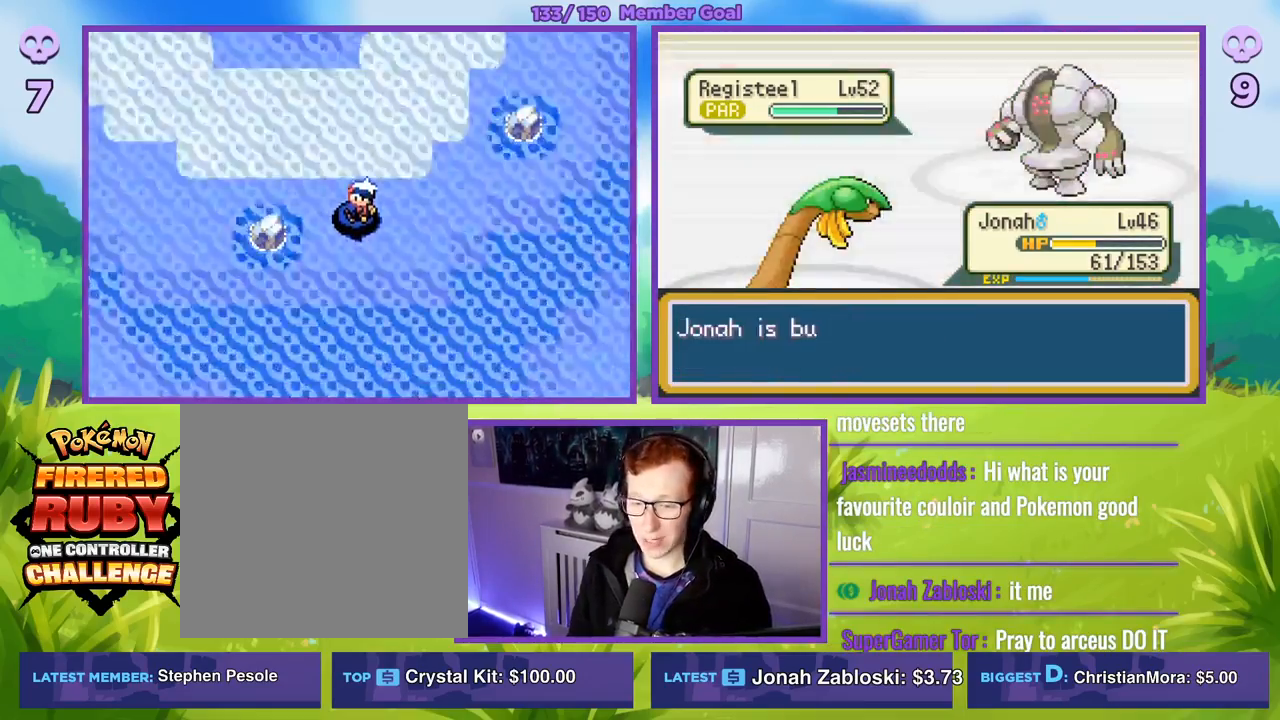
{"buttons": ["R1"], "left_stick": "center", "right_stick": "center", "events": [[350, "A", "down"], [417, "A", "up"]]}
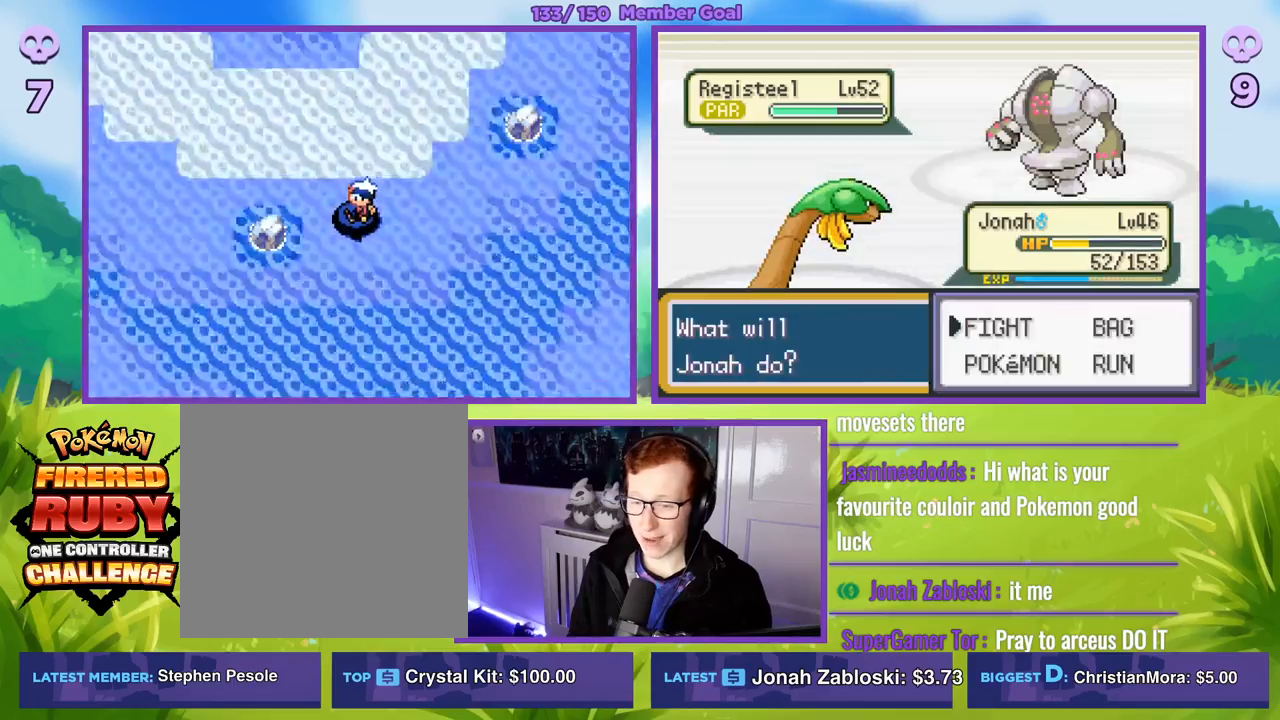
{"buttons": [], "left_stick": "center", "right_stick": "center", "events": [[417, "R1", "up"]]}
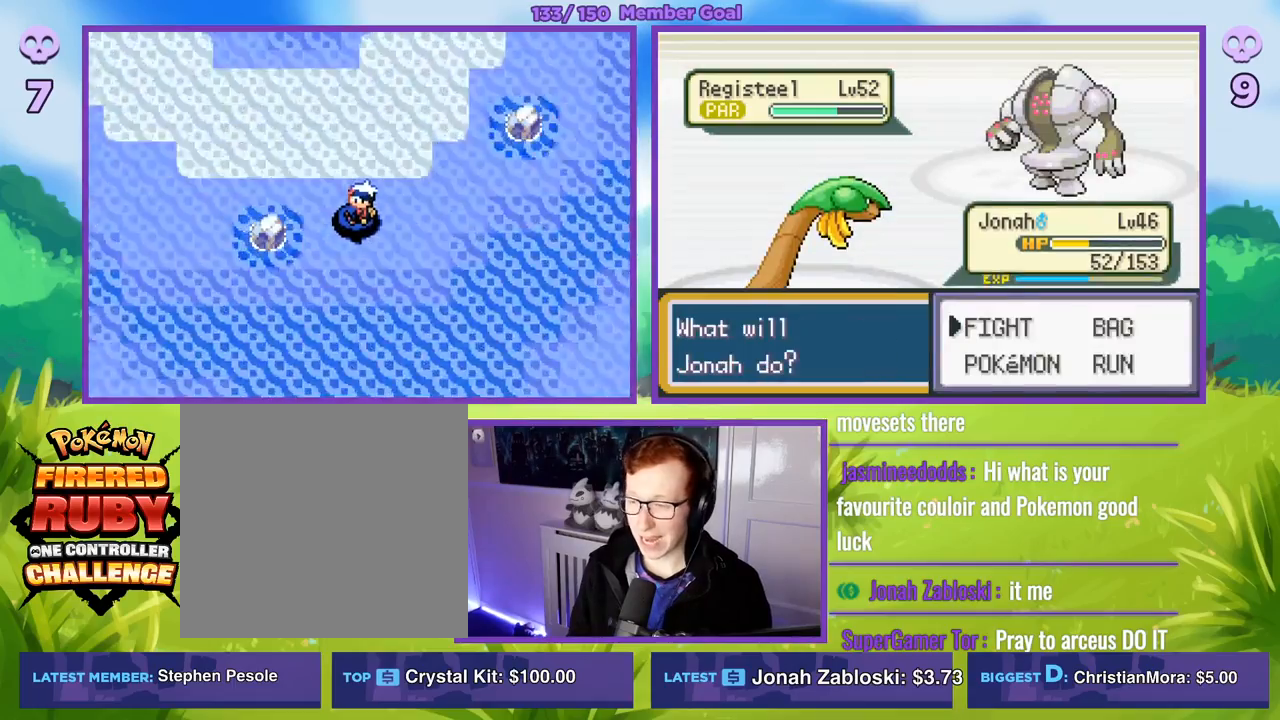
{"buttons": [], "left_stick": "center", "right_stick": "center", "events": [[33, "A", "down"], [33, "R1", "down"], [117, "A", "up"], [233, "R1", "up"], [300, "left_stick", "up"], [433, "left_stick", "center"]]}
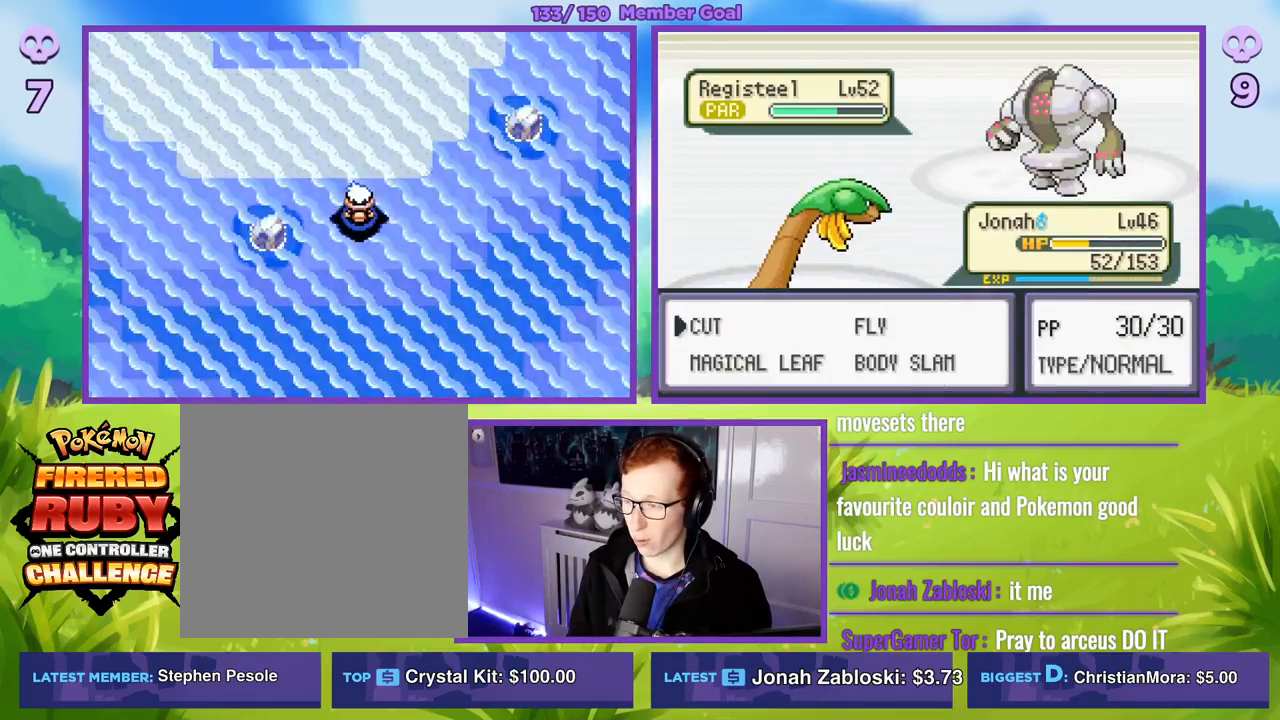
{"buttons": ["R1"], "left_stick": "center", "right_stick": "center", "events": [[50, "R1", "down"], [83, "A", "down"], [150, "A", "up"], [350, "A", "down"], [433, "A", "up"]]}
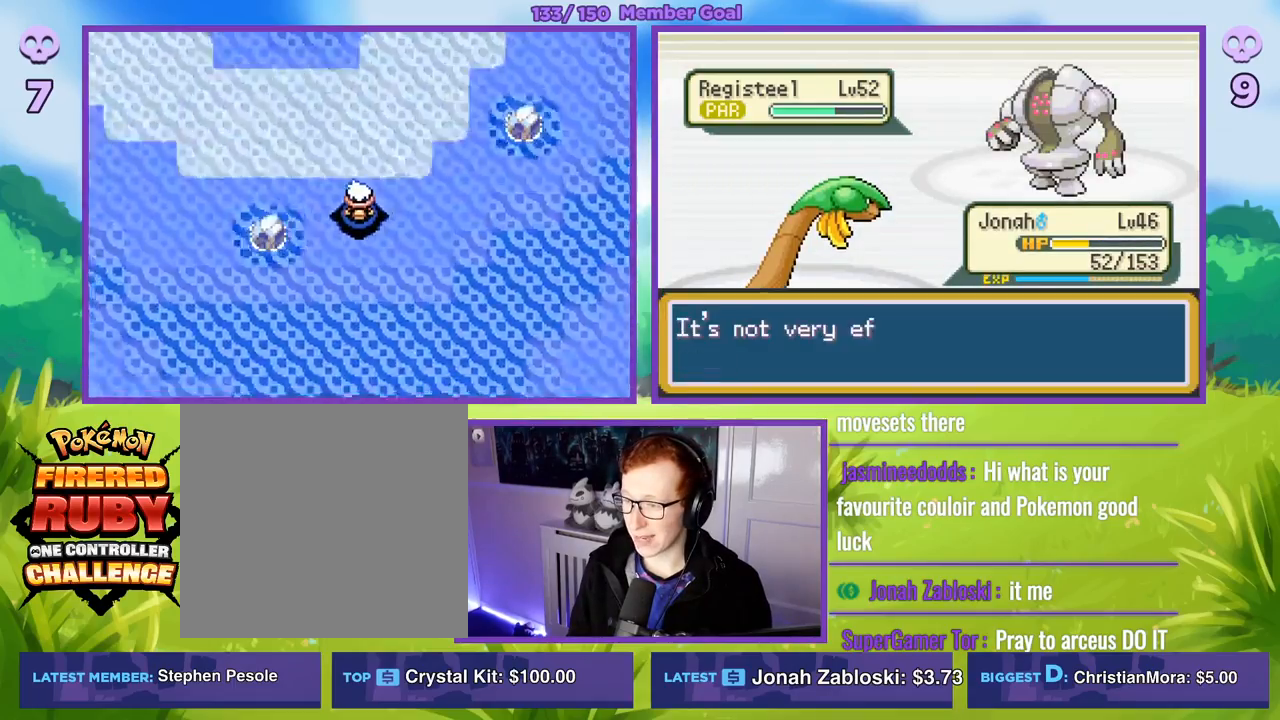
{"buttons": ["R1"], "left_stick": "center", "right_stick": "center", "events": []}
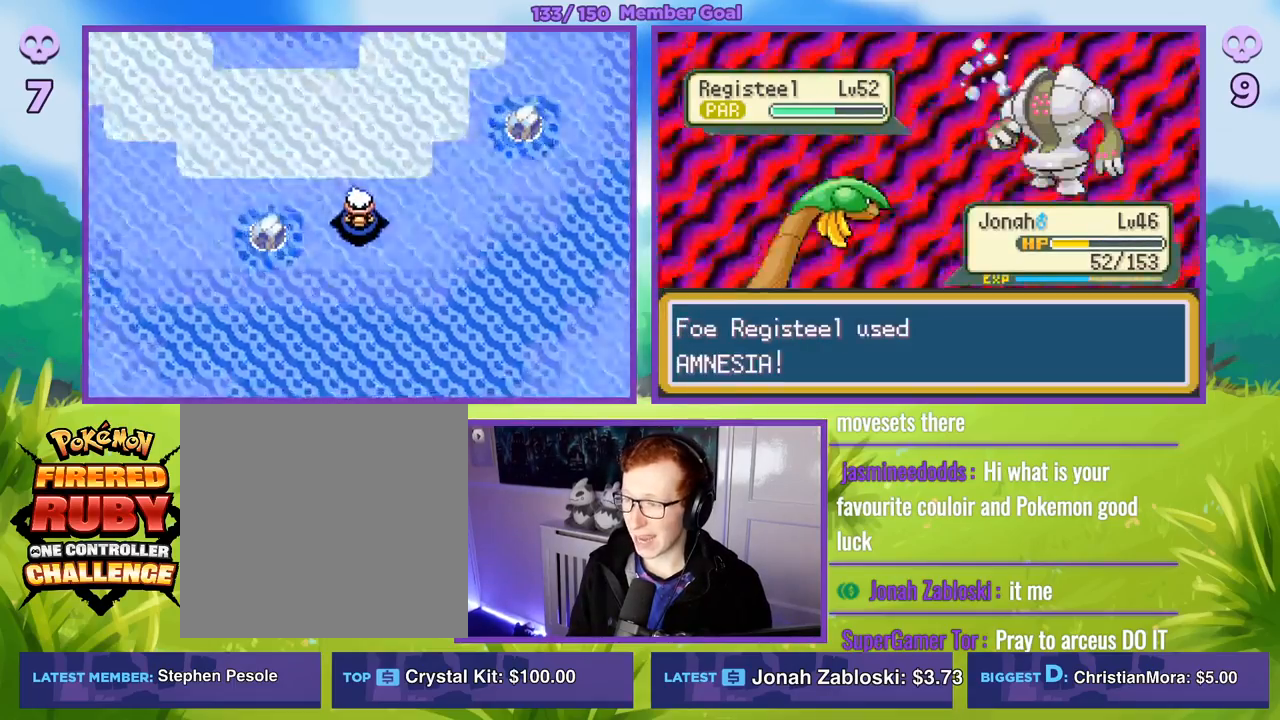
{"buttons": ["R1"], "left_stick": "center", "right_stick": "center", "events": [[67, "A", "down"], [117, "A", "up"]]}
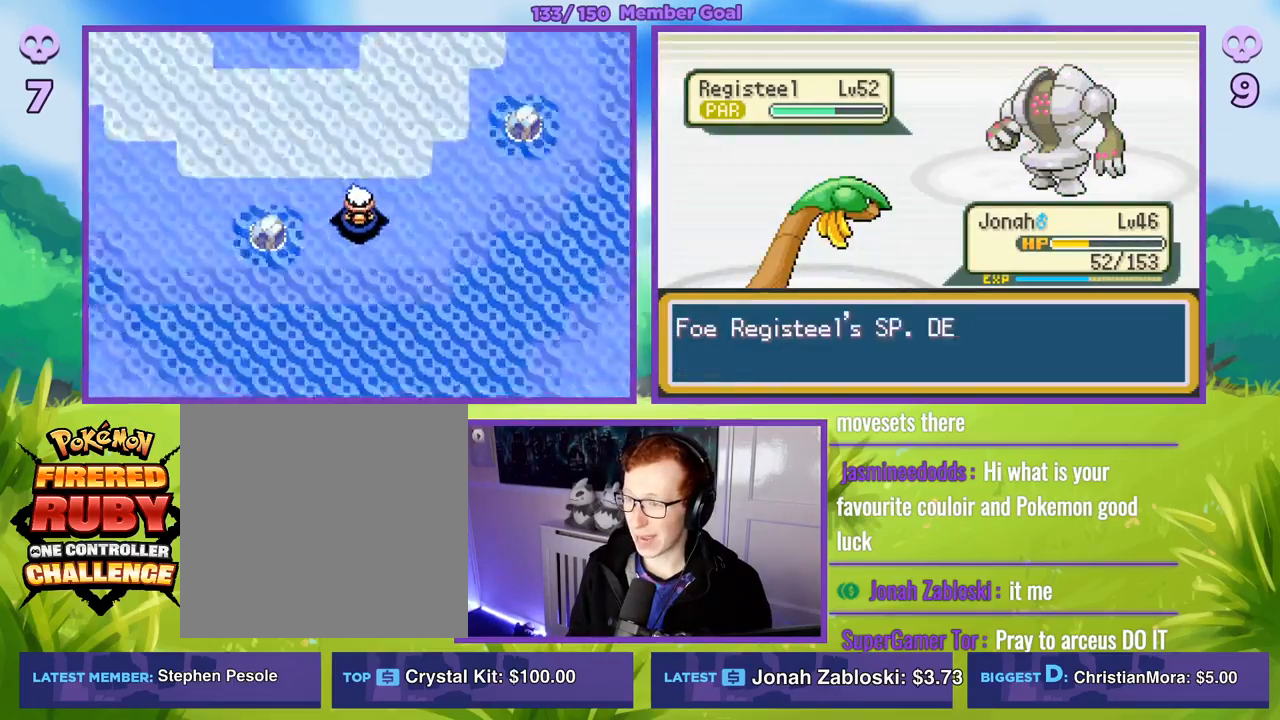
{"buttons": ["A", "R1"], "left_stick": "center", "right_stick": "center", "events": [[50, "A", "down"], [100, "A", "up"], [250, "A", "down"], [317, "A", "up"], [450, "A", "down"]]}
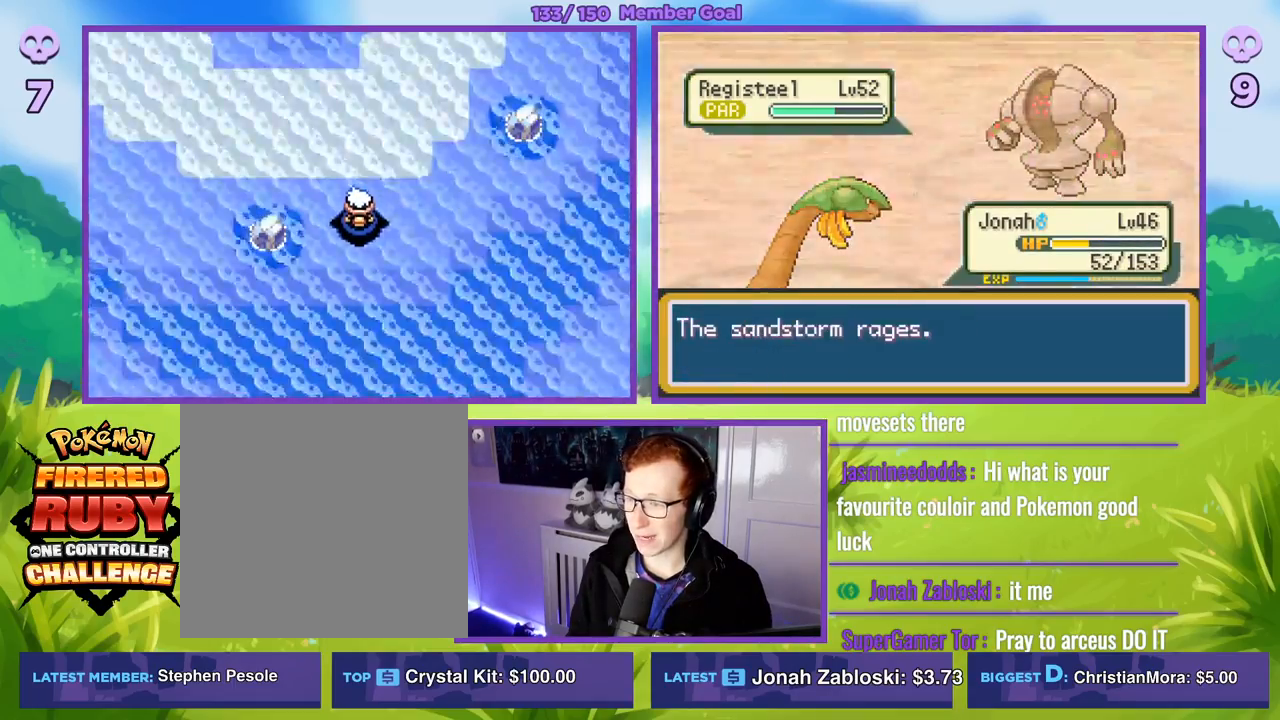
{"buttons": ["R1"], "left_stick": "center", "right_stick": "center", "events": [[17, "A", "up"], [133, "A", "down"], [200, "A", "up"], [317, "A", "down"], [417, "A", "up"]]}
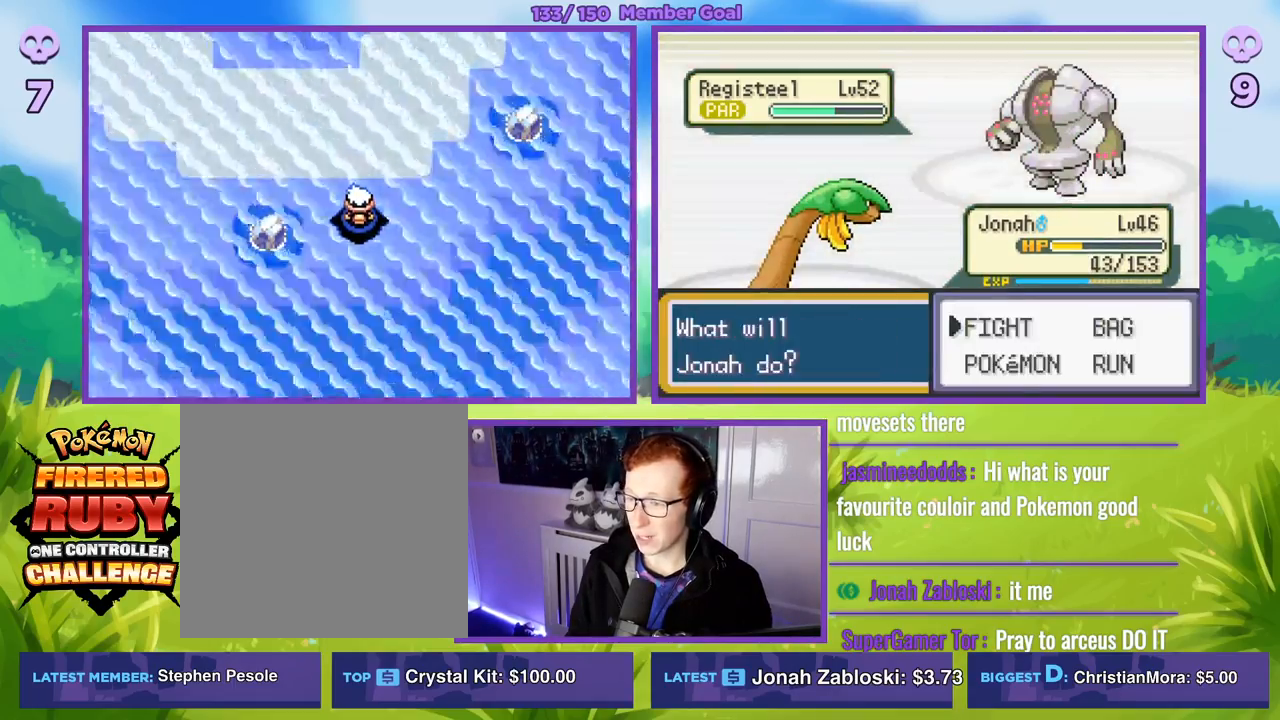
{"buttons": ["A", "R1"], "left_stick": "center", "right_stick": "center", "events": [[33, "A", "down"], [133, "A", "up"], [250, "A", "down"], [333, "A", "up"], [467, "A", "down"]]}
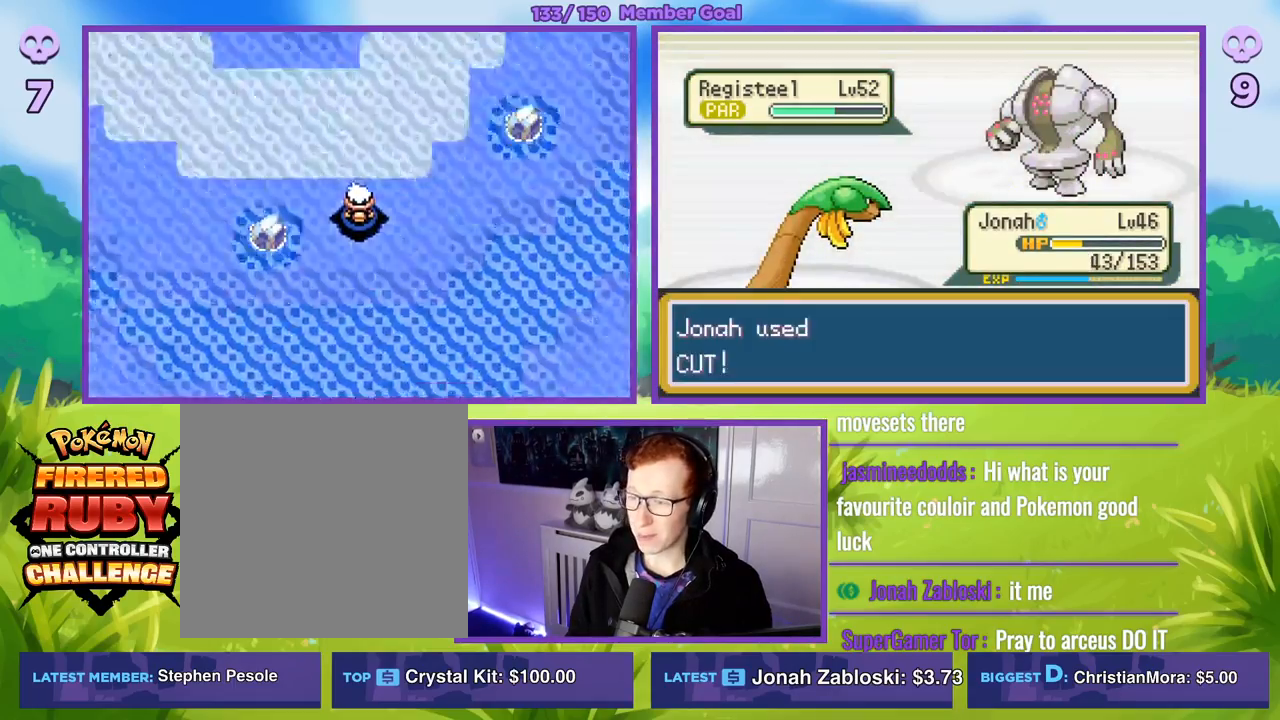
{"buttons": ["R1"], "left_stick": "center", "right_stick": "center", "events": [[67, "A", "up"], [283, "A", "down"], [383, "A", "up"]]}
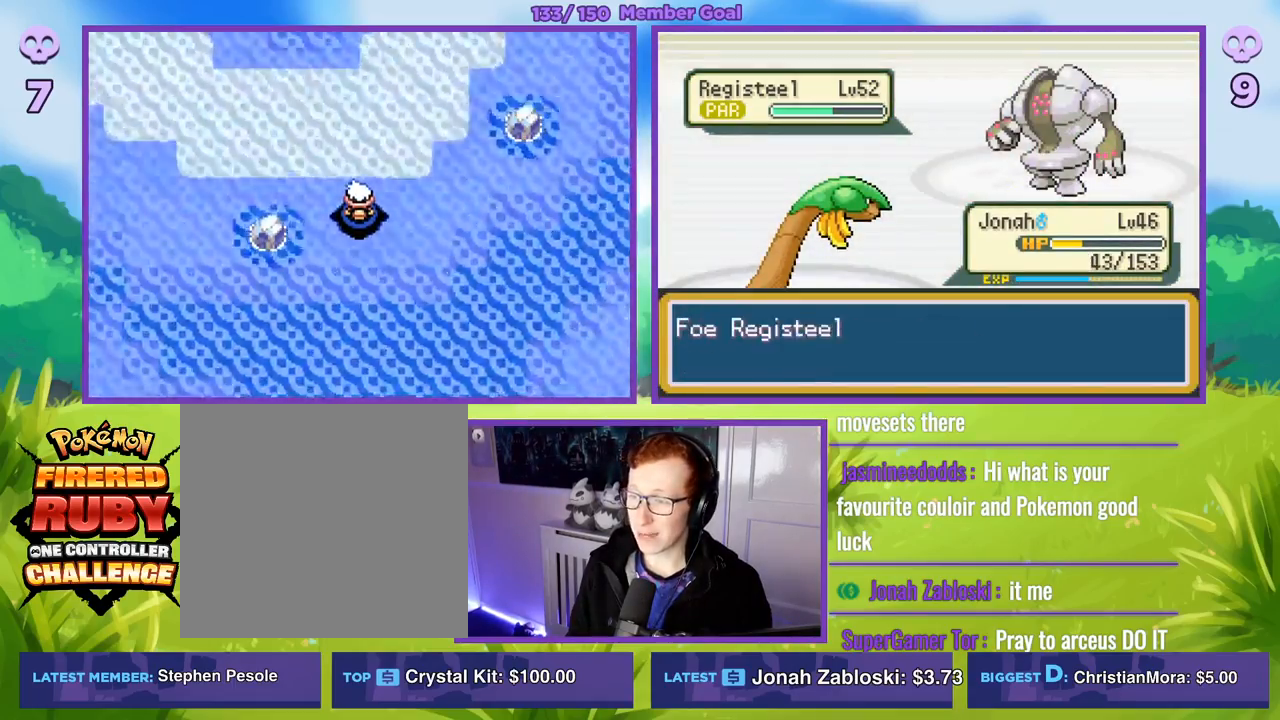
{"buttons": ["R1"], "left_stick": "center", "right_stick": "center", "events": [[33, "A", "down"], [150, "A", "up"], [267, "A", "down"], [417, "A", "up"]]}
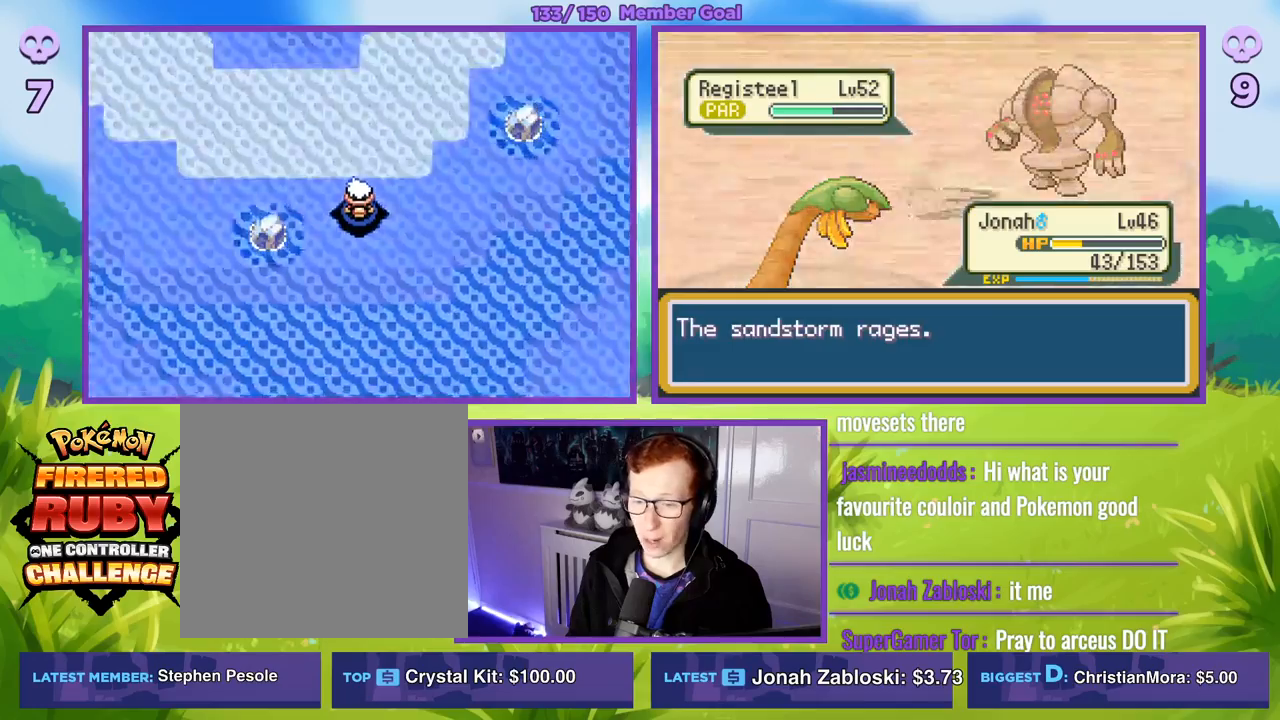
{"buttons": ["R1"], "left_stick": "center", "right_stick": "center", "events": [[400, "A", "down"], [483, "A", "up"]]}
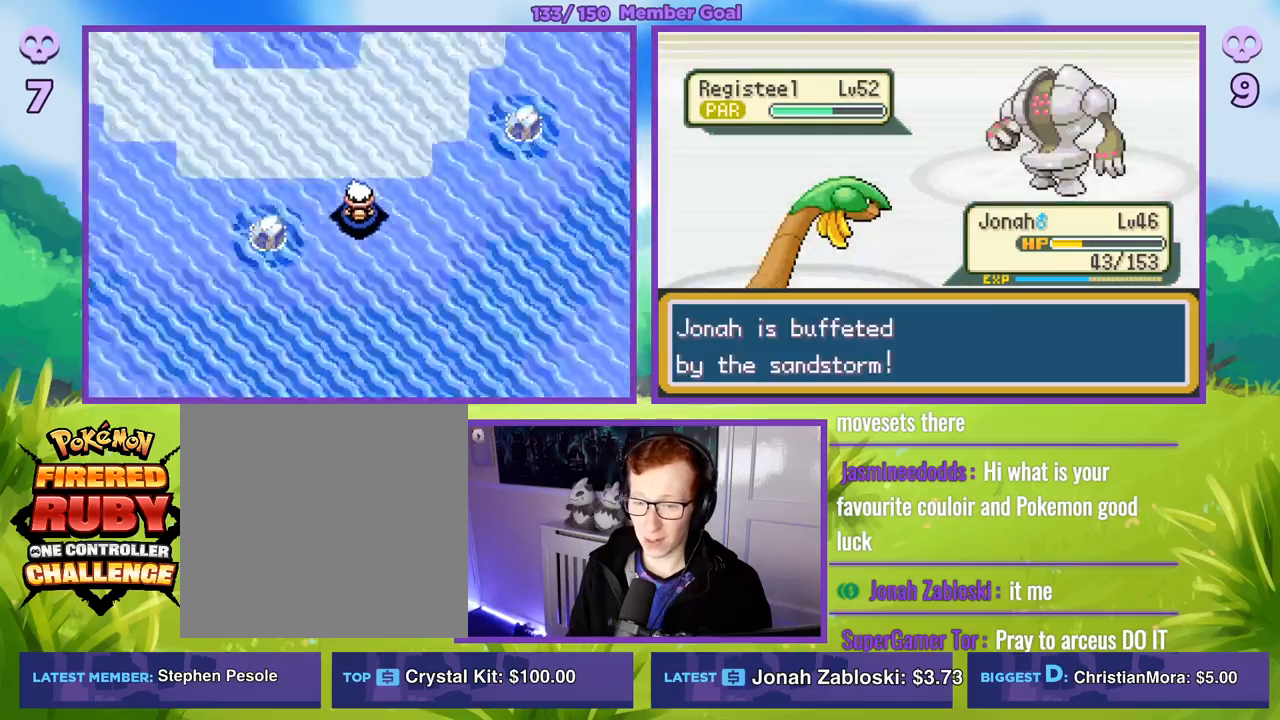
{"buttons": ["A", "R1"], "left_stick": "center", "right_stick": "center", "events": [[100, "A", "down"], [183, "A", "up"], [283, "A", "down"], [350, "A", "up"], [450, "A", "down"]]}
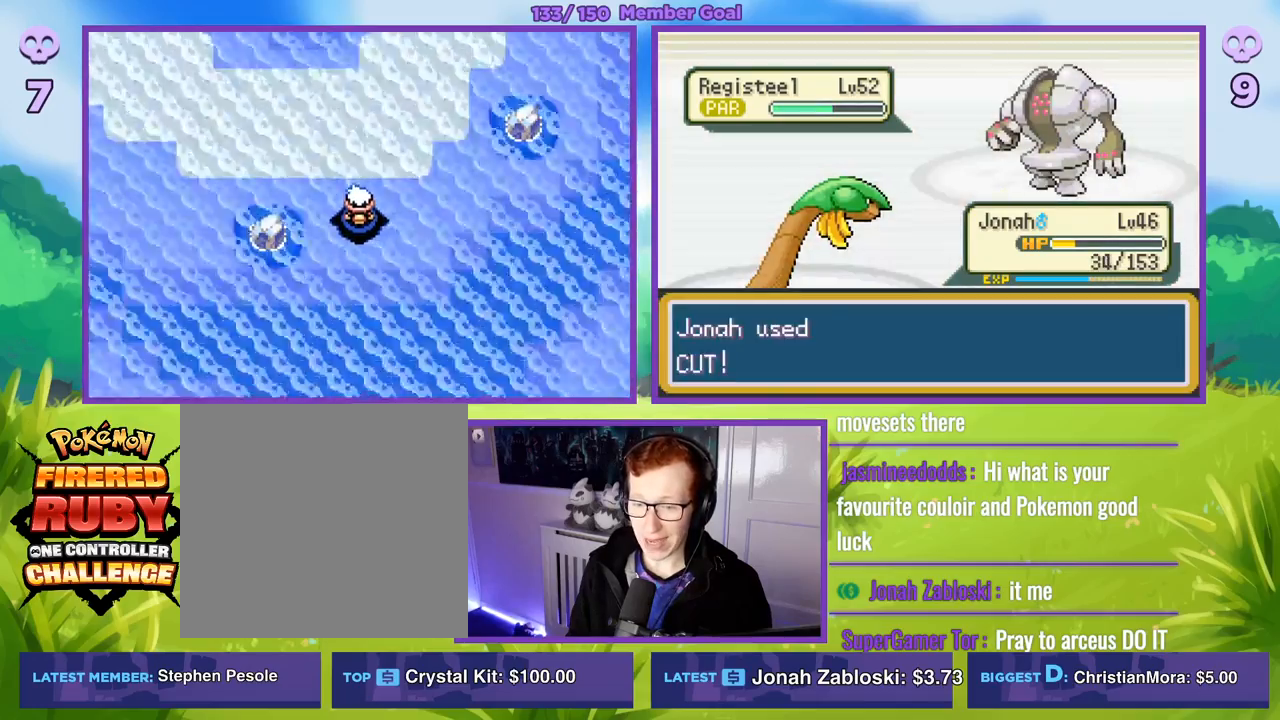
{"buttons": ["A", "R1"], "left_stick": "center", "right_stick": "center", "events": [[33, "A", "up"], [167, "A", "down"], [267, "A", "up"], [400, "A", "down"]]}
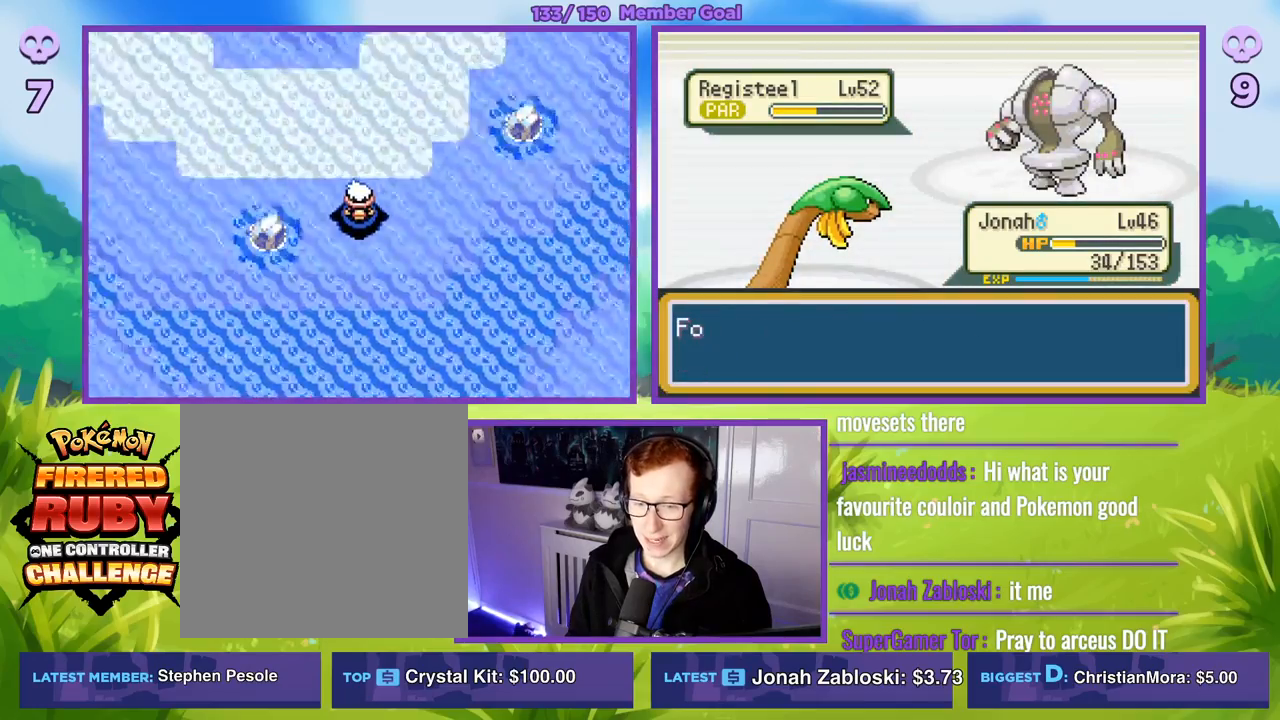
{"buttons": ["R1"], "left_stick": "center", "right_stick": "center", "events": [[17, "A", "up"], [350, "A", "down"], [450, "A", "up"]]}
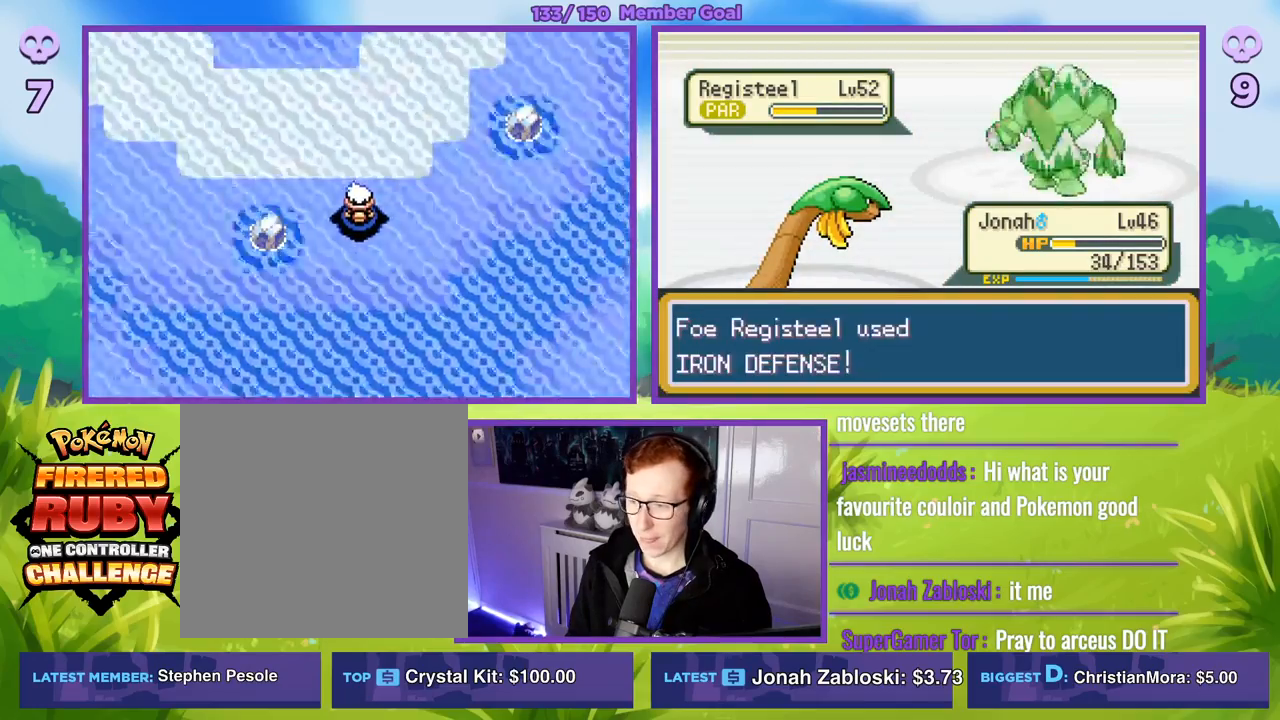
{"buttons": ["R1"], "left_stick": "center", "right_stick": "center", "events": [[300, "A", "down"], [417, "A", "up"]]}
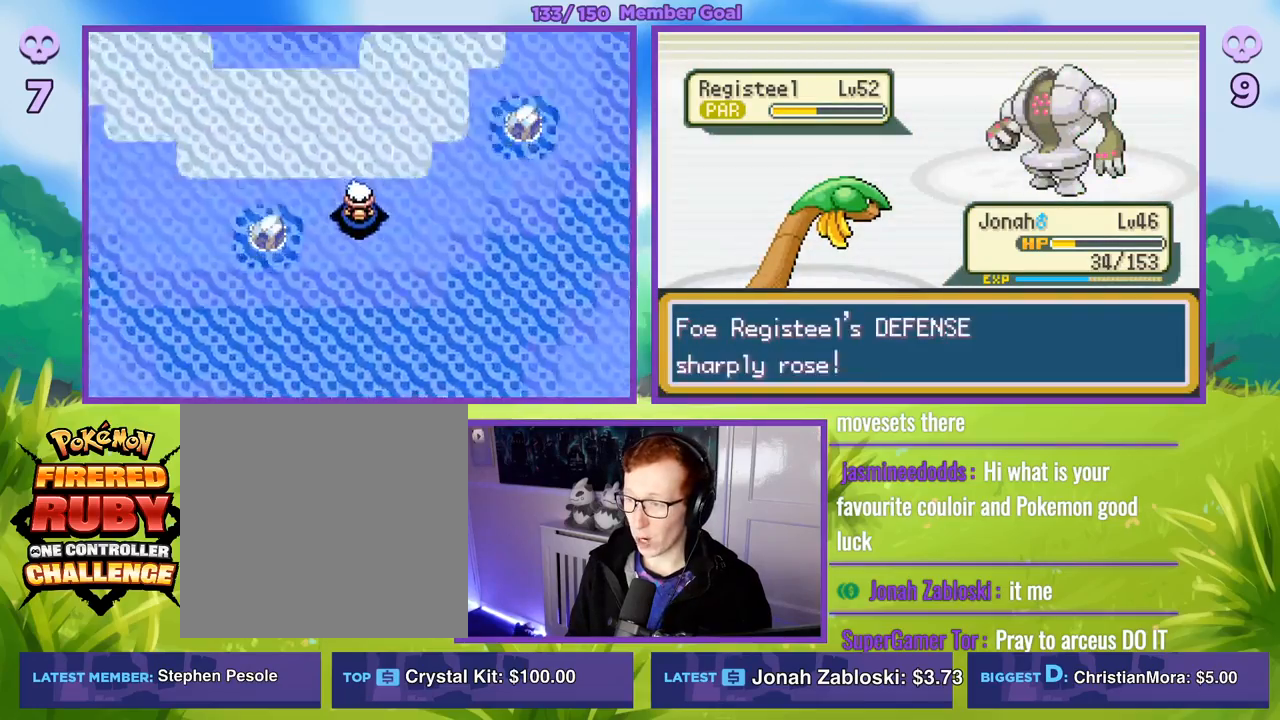
{"buttons": ["R1"], "left_stick": "center", "right_stick": "center", "events": [[50, "R1", "up"], [200, "R1", "down"]]}
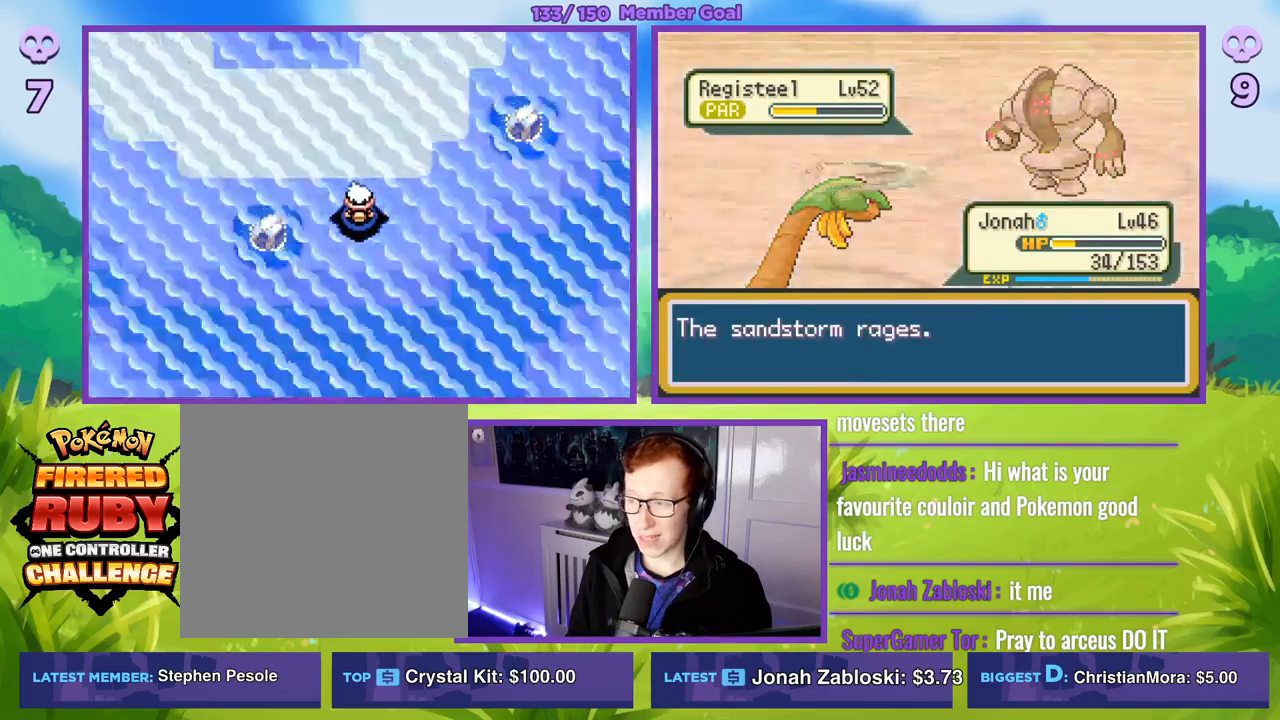
{"buttons": ["R1"], "left_stick": "center", "right_stick": "center", "events": []}
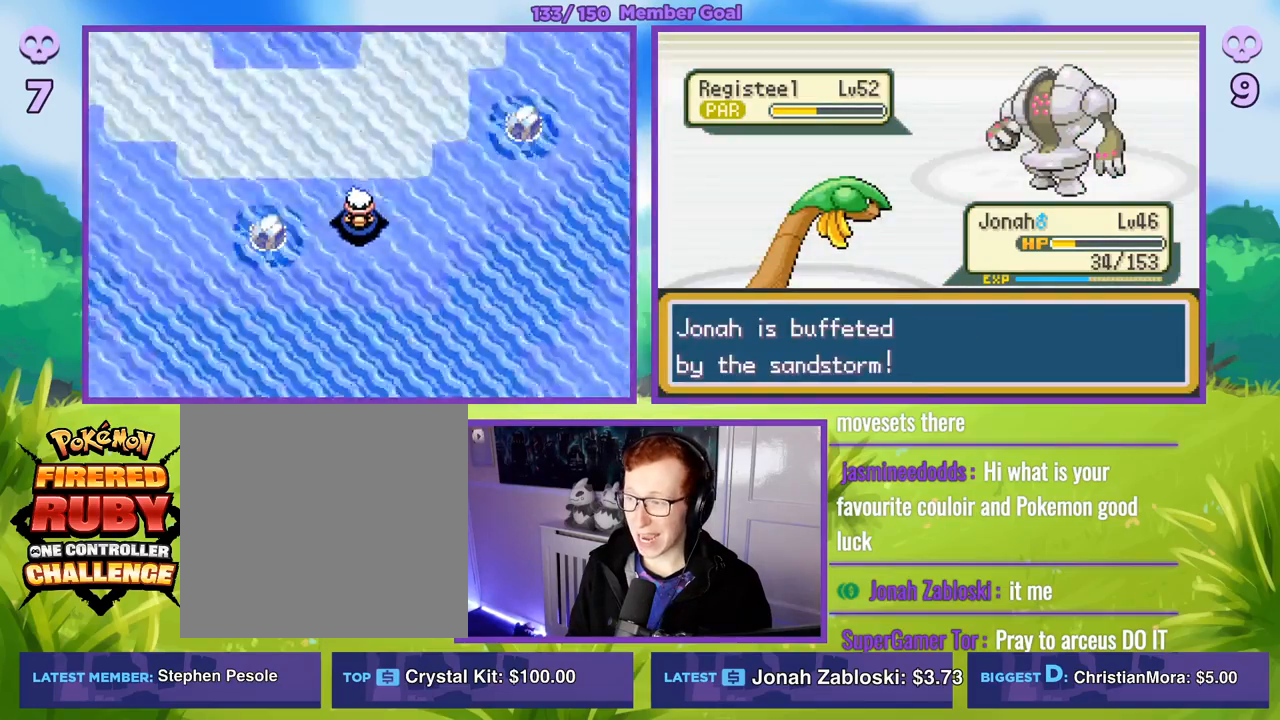
{"buttons": [], "left_stick": "right", "right_stick": "center", "events": [[450, "R1", "up"], [500, "left_stick", "right"]]}
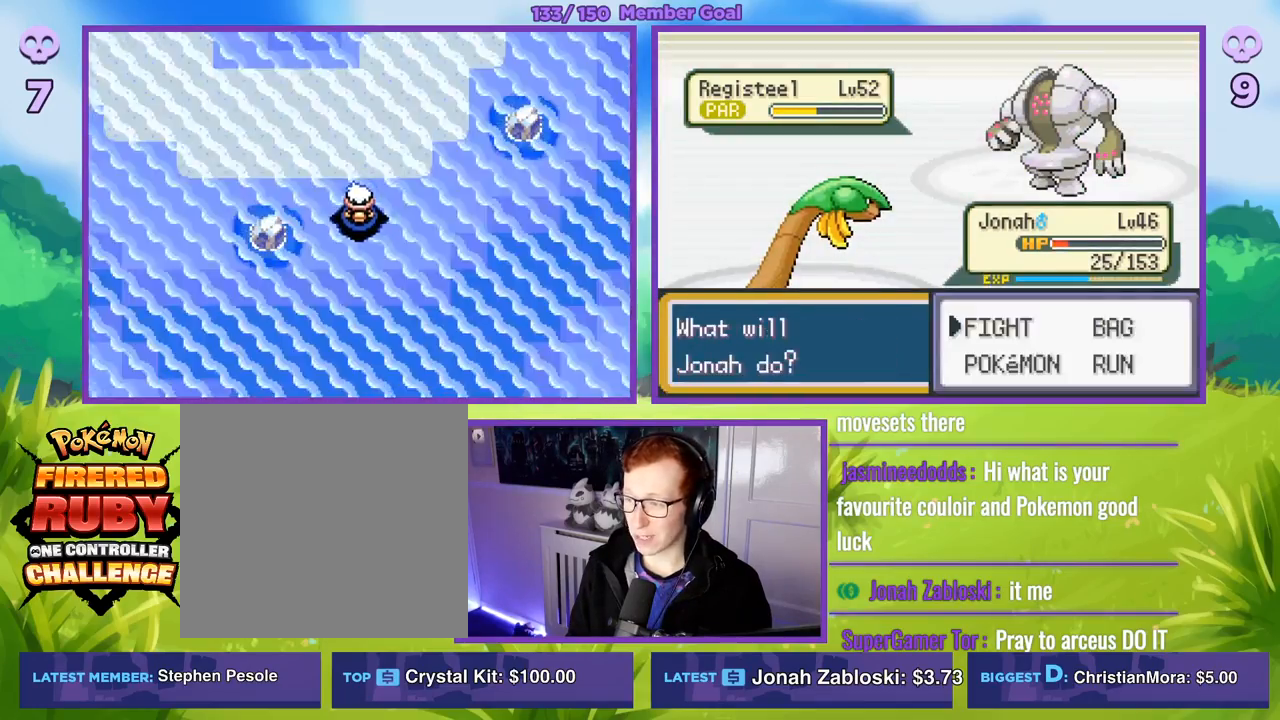
{"buttons": ["R1"], "left_stick": "center", "right_stick": "center", "events": [[133, "left_stick", "center"], [183, "A", "down"], [183, "R1", "down"], [250, "A", "up"]]}
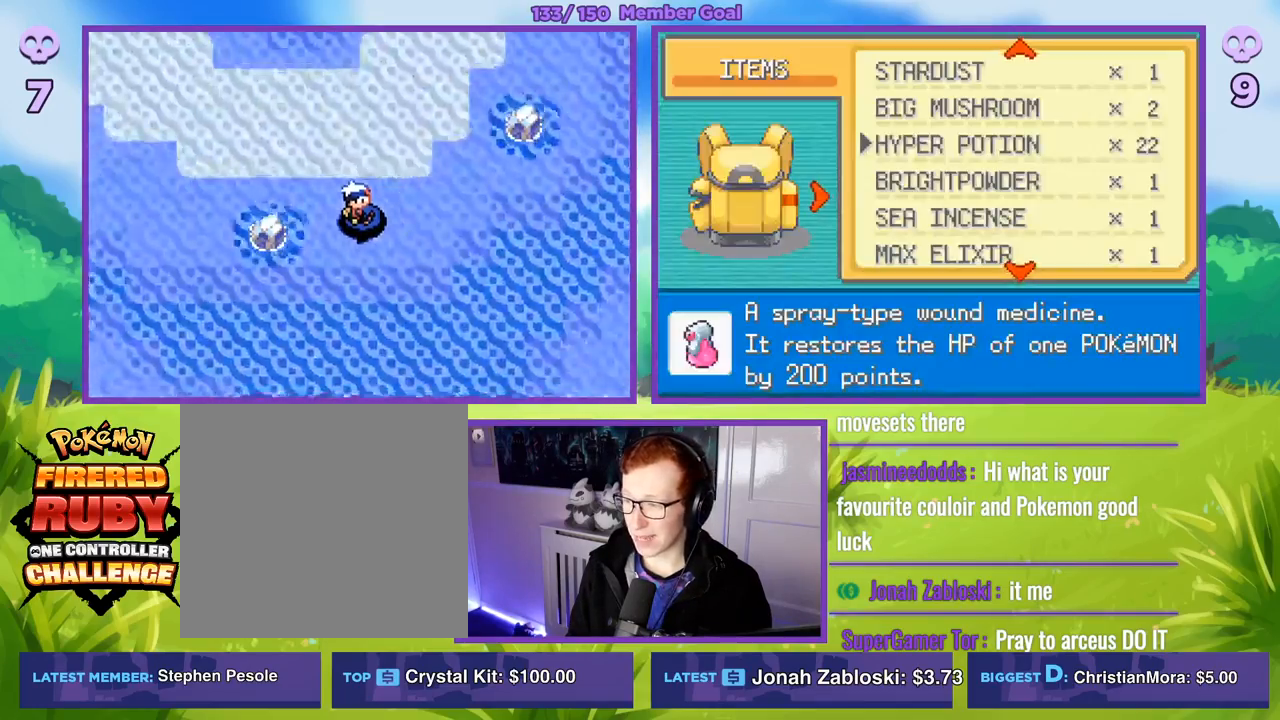
{"buttons": ["R1"], "left_stick": "center", "right_stick": "center", "events": [[167, "R1", "up"], [400, "A", "down"], [400, "R1", "down"], [450, "A", "up"]]}
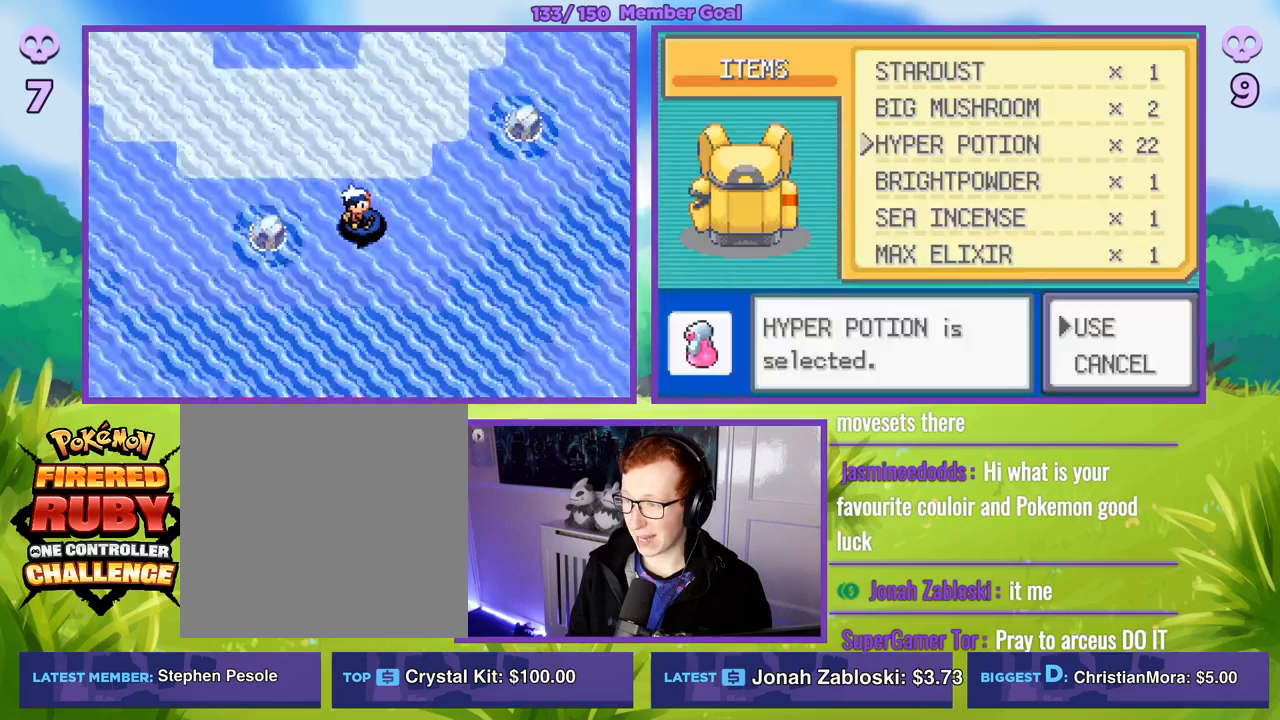
{"buttons": ["R1"], "left_stick": "center", "right_stick": "center", "events": [[67, "A", "down"], [117, "A", "up"], [233, "A", "down"], [317, "A", "up"]]}
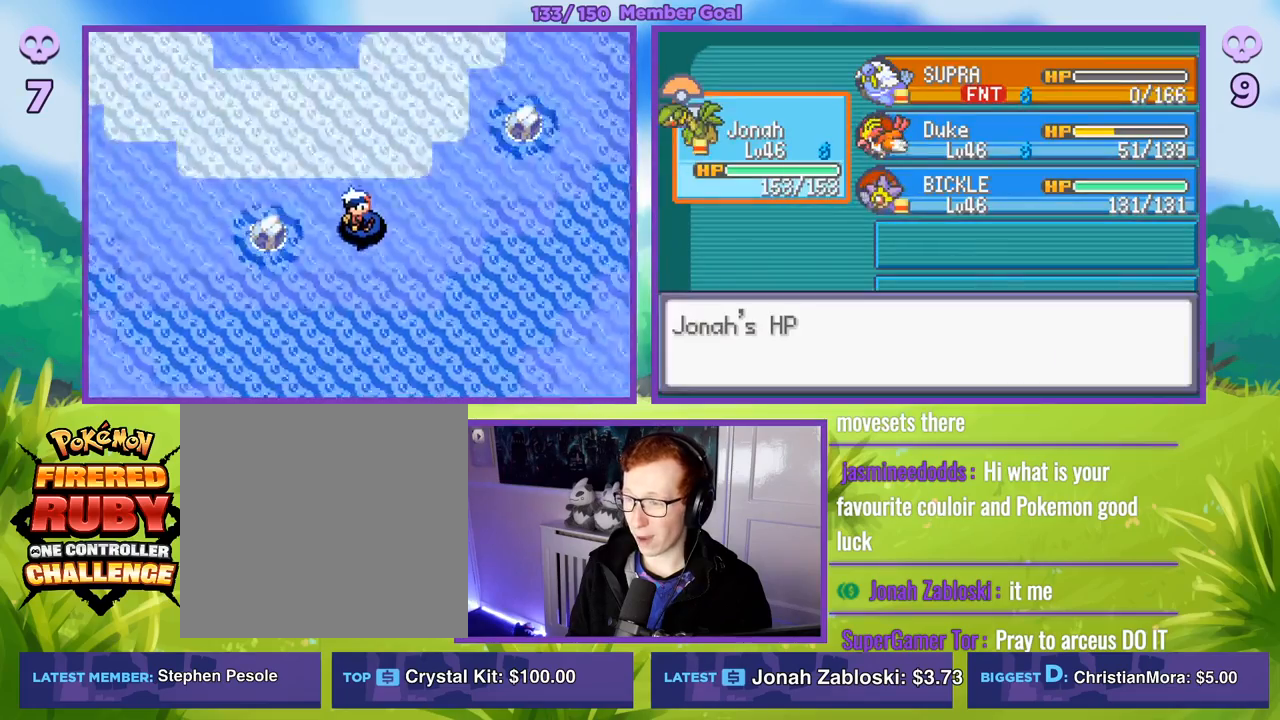
{"buttons": ["R1"], "left_stick": "center", "right_stick": "center", "events": [[67, "B", "down"], [183, "B", "up"], [417, "A", "down"], [483, "A", "up"]]}